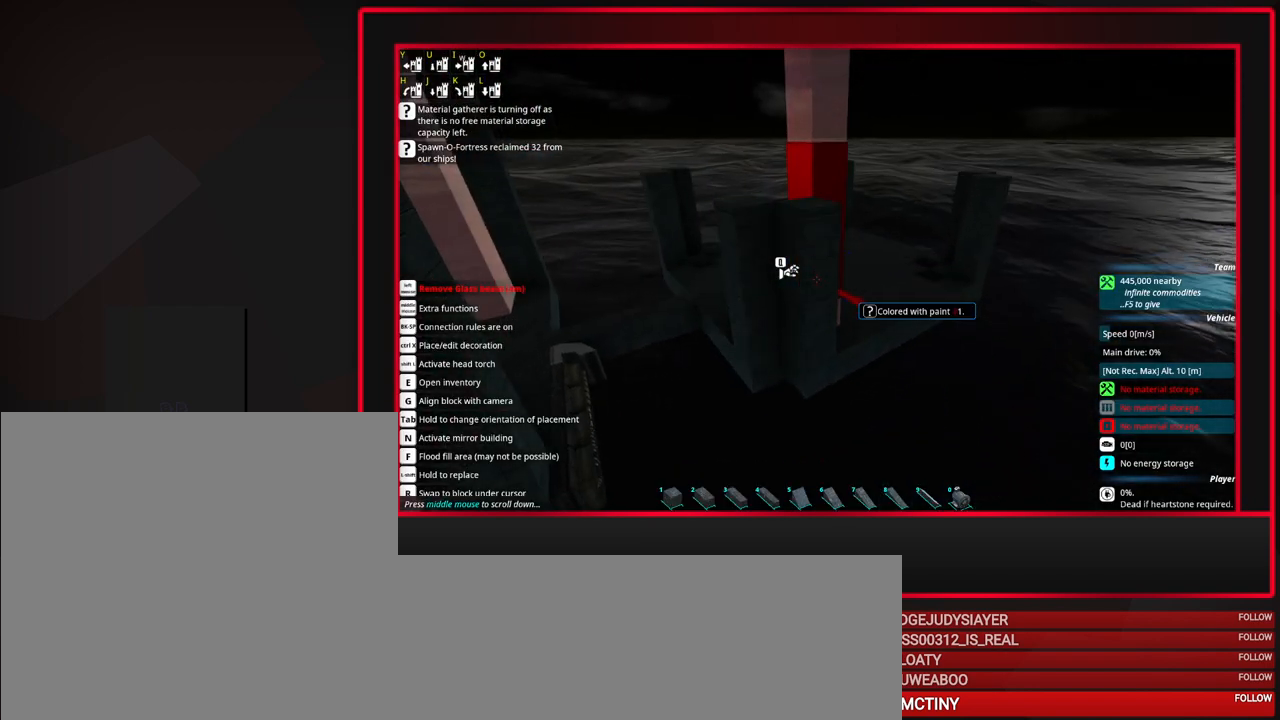
Gameplay with keyboard and mouse; each line is a JSON object with the keys and mouse buttons held at the frame after it. "events" lists presses ("down") and releases ("up") of "a", "alt", "caps_lock", "ctrl", "d", "escape", "f1", "f10", "f11", "f12", "f2", "f3", "f4", "f5", "f6", "f7", "f8", "f9", "s", "shift", "space", "tab", "w", "mouse_left", "mouse_middle", "mouse_right", "mouse_mb4", "mouse_mb5", "mouse_wheel_up" and "mouse_wheel_down" between this image and that frame as [ms after this image, input, new state], when the widget could be followed in between. "mouse_left", "mouse_middle", "mouse_right", "mouse_mb4", "mouse_mb5", "mouse_wheel_up", "mouse_wheel_down" = the "left", "middle", "right", "mb4", "mb5", "wheel_up", "wheel_down" buttons of the "mouse" list. No other keys are recorded. Mouse movement is not recorded.
{"keys": [], "mouse": [], "events": [[133, "alt", "down"], [233, "alt", "up"], [367, "alt", "down"], [417, "alt", "up"]]}
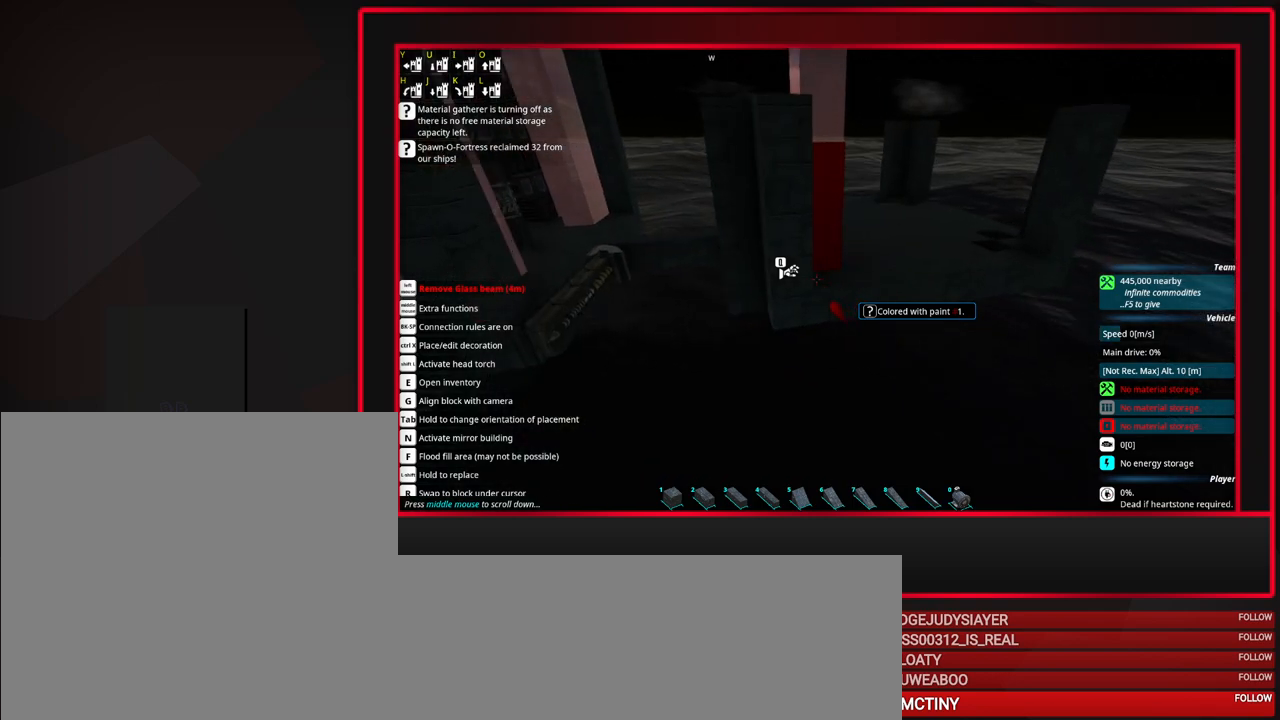
{"keys": [], "mouse": [], "events": [[150, "a", "down"], [250, "a", "up"], [383, "w", "down"], [483, "w", "up"]]}
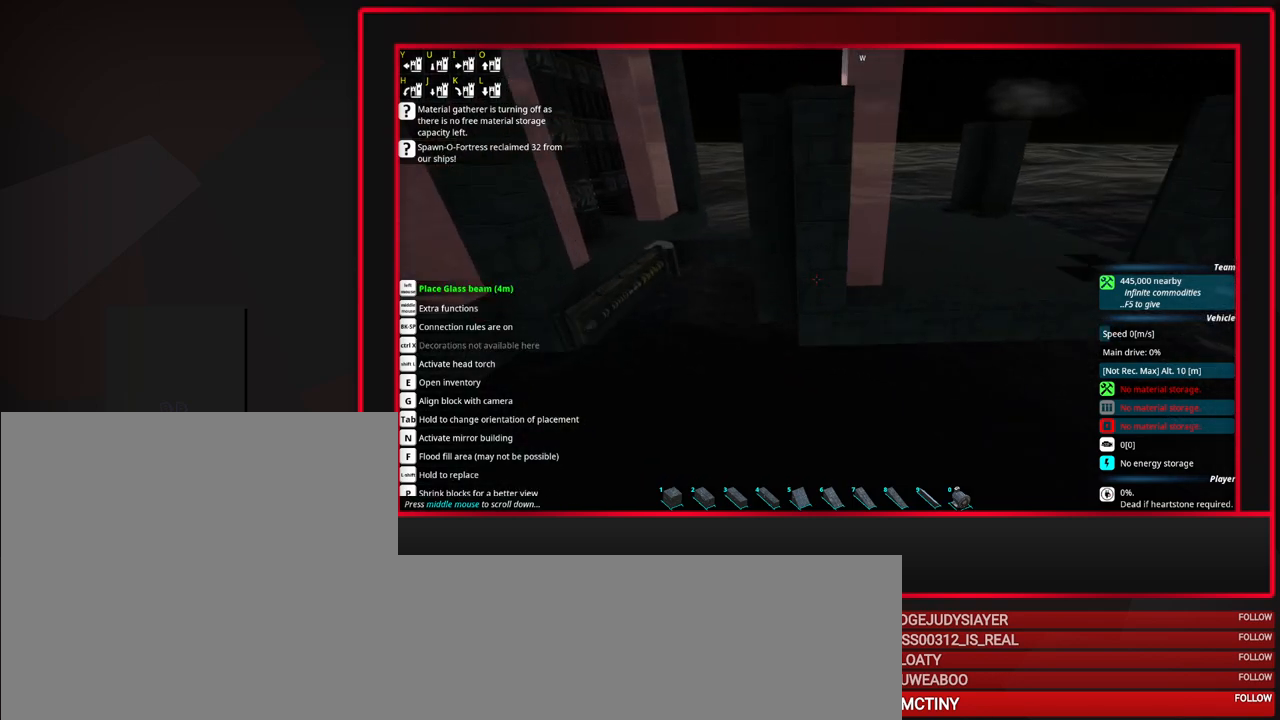
{"keys": [], "mouse": ["right"], "events": [[500, "mouse_right", "down"]]}
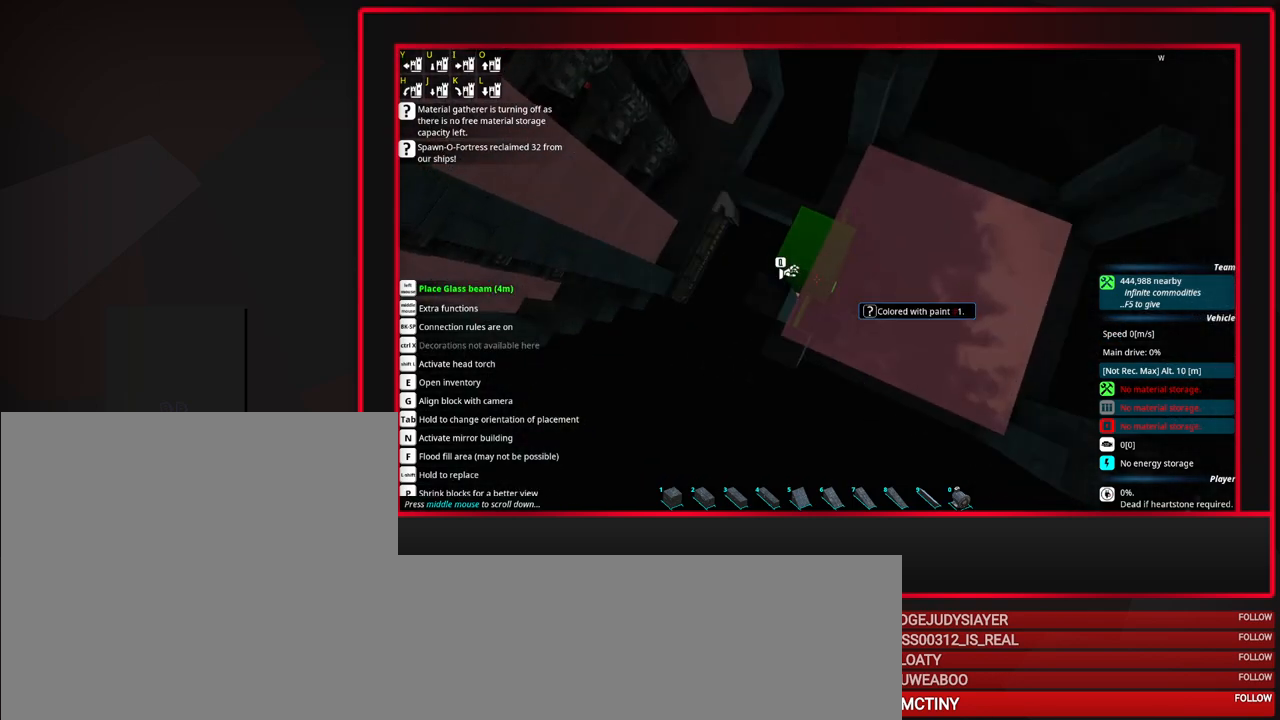
{"keys": [], "mouse": [], "events": [[83, "mouse_left", "down"], [83, "mouse_right", "up"], [283, "mouse_left", "up"]]}
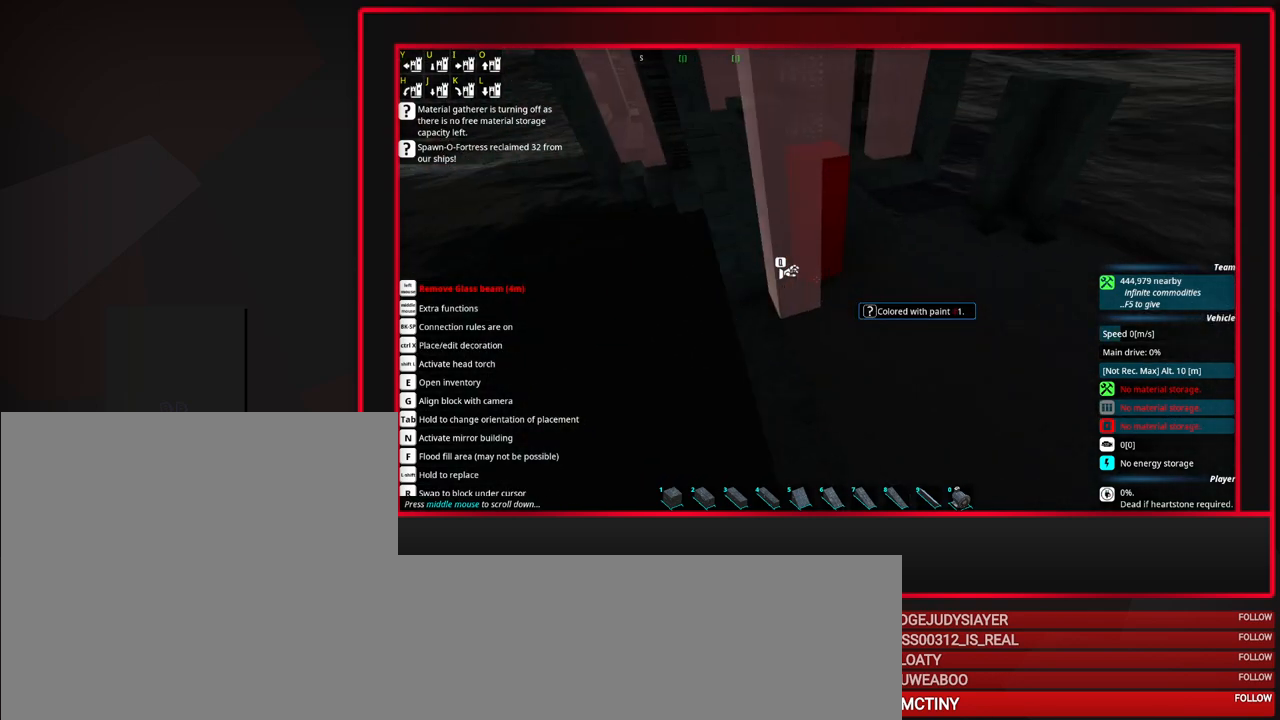
{"keys": [], "mouse": [], "events": [[383, "space", "down"], [483, "space", "up"]]}
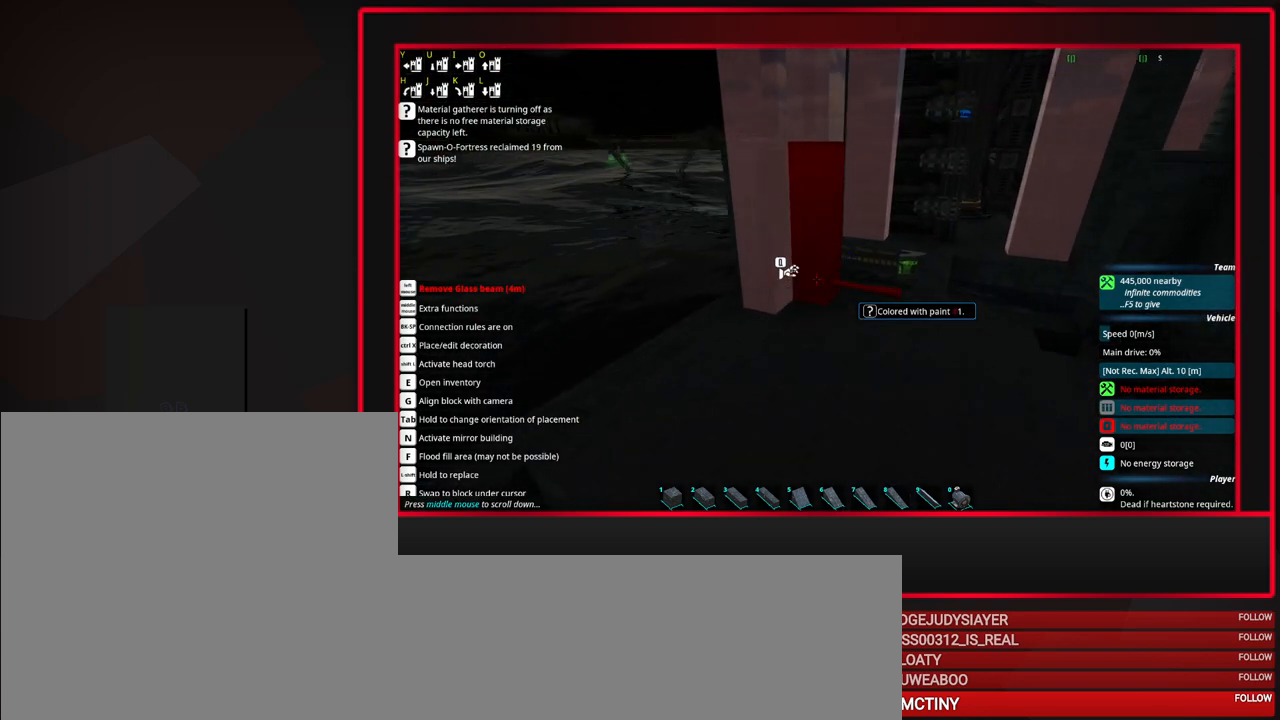
{"keys": ["space"], "mouse": [], "events": [[67, "space", "down"]]}
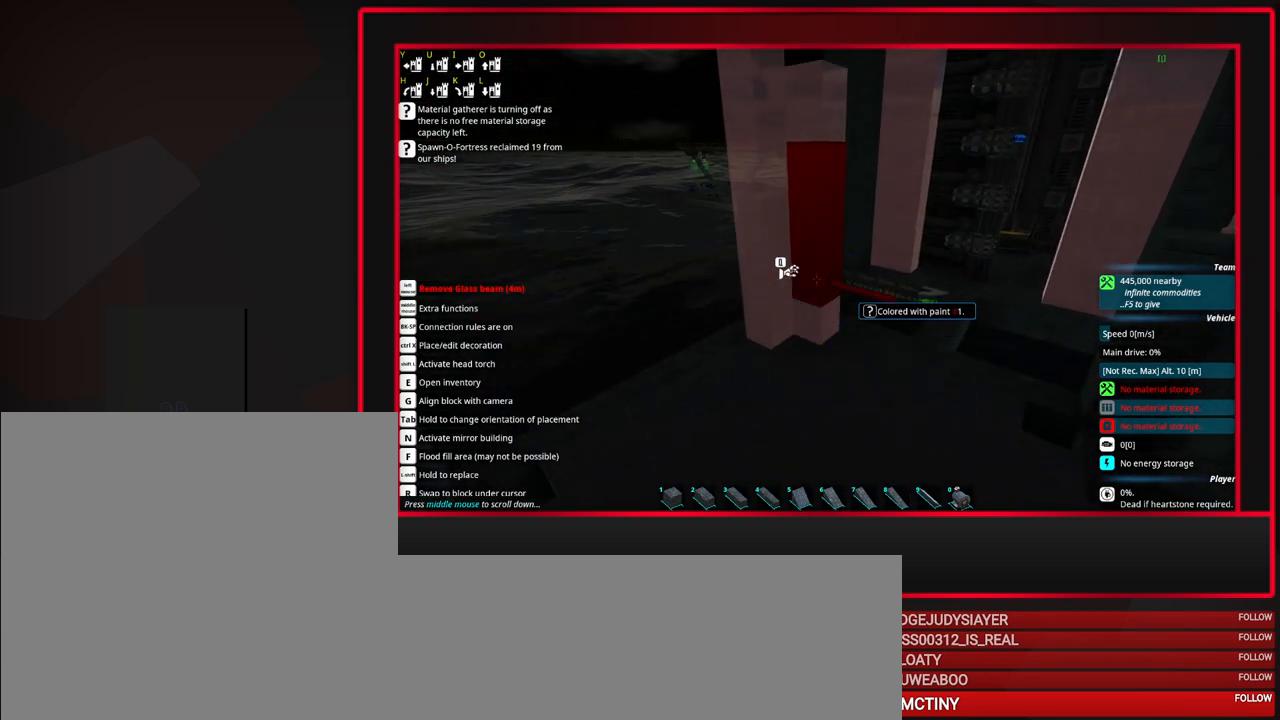
{"keys": [], "mouse": [], "events": [[233, "space", "up"], [317, "space", "down"], [417, "space", "up"]]}
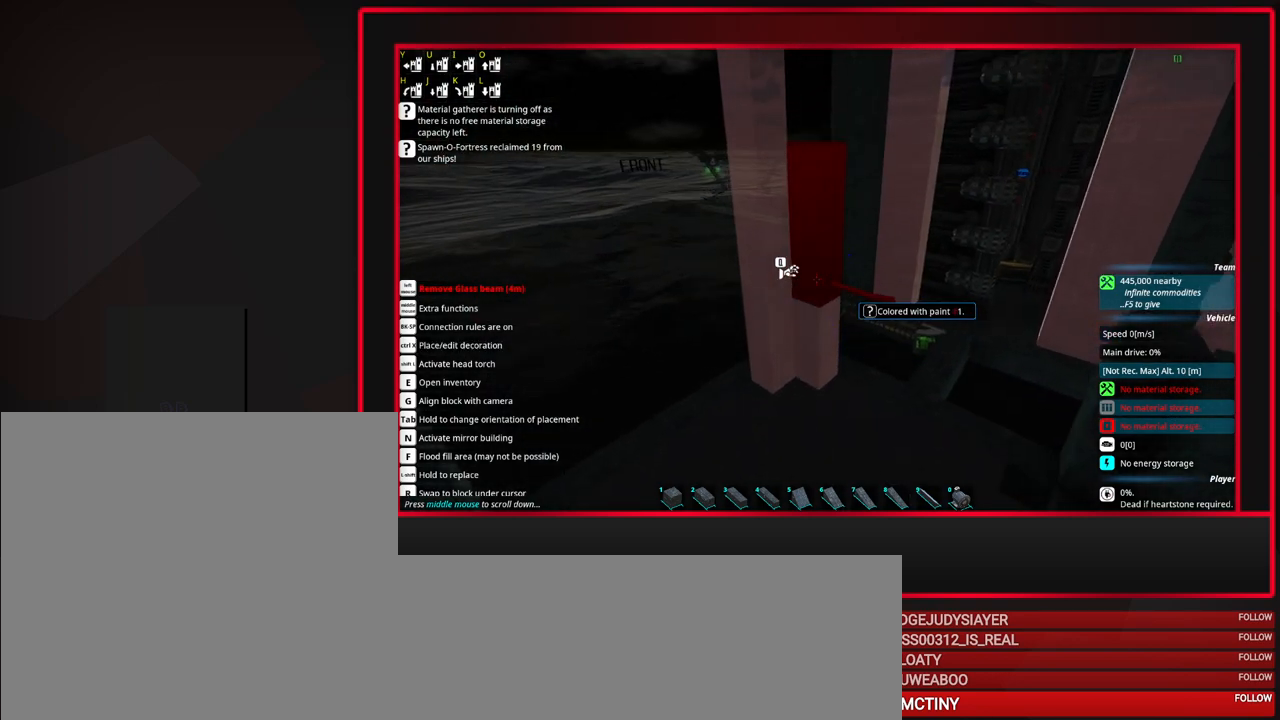
{"keys": [], "mouse": [], "events": [[17, "space", "down"], [100, "space", "up"], [200, "space", "down"], [250, "space", "up"], [383, "space", "down"], [433, "space", "up"]]}
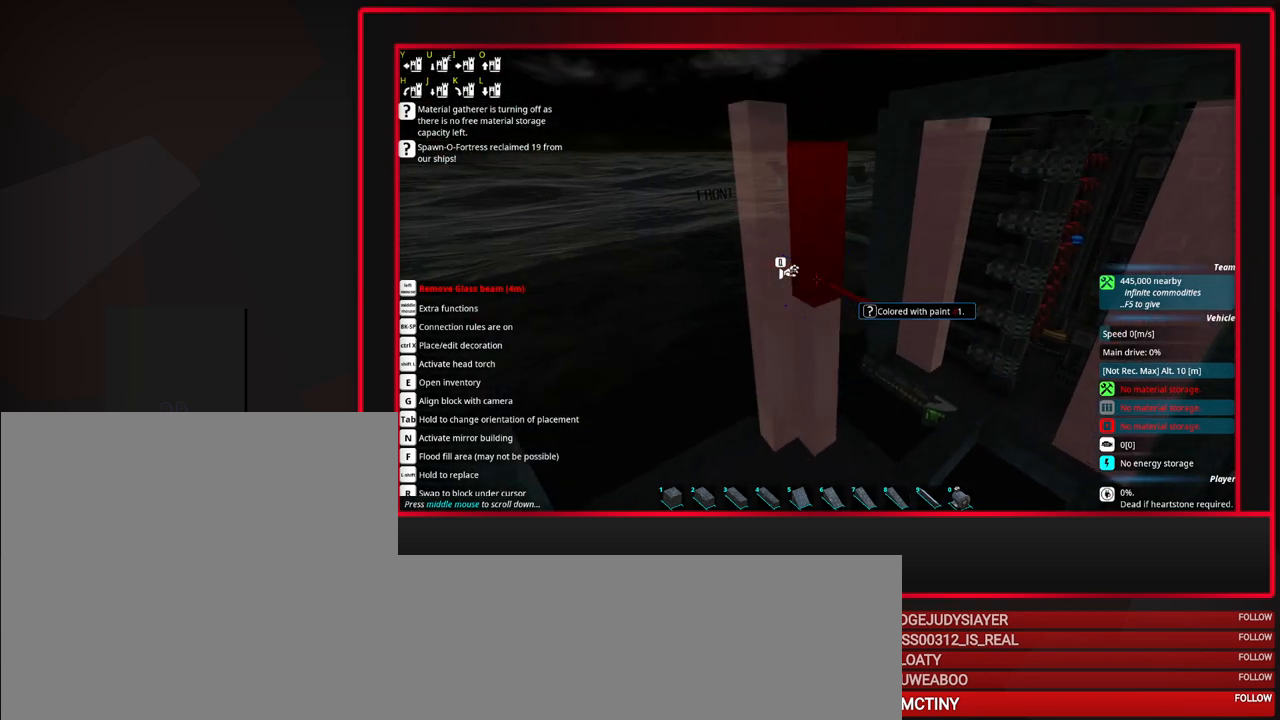
{"keys": [], "mouse": ["right"], "events": [[33, "space", "down"], [117, "space", "up"], [450, "mouse_right", "down"]]}
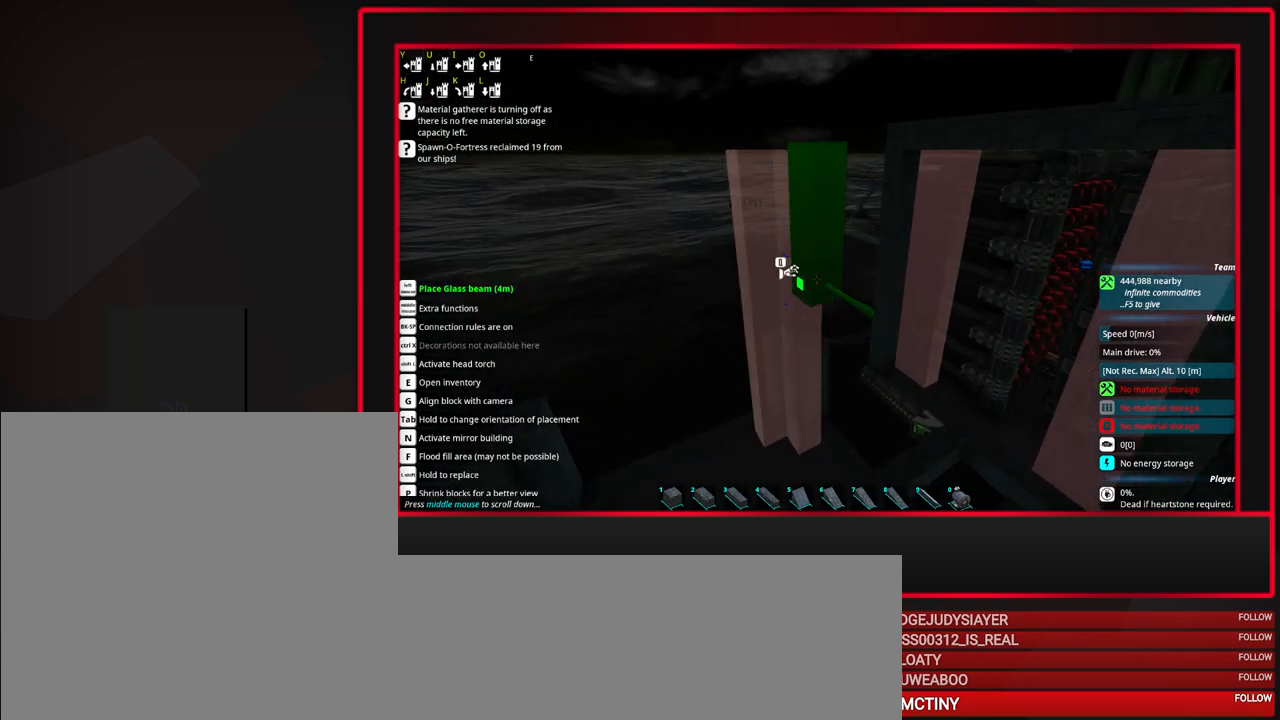
{"keys": ["d"], "mouse": [], "events": [[33, "mouse_right", "up"], [183, "d", "down"], [233, "d", "up"], [317, "d", "down"]]}
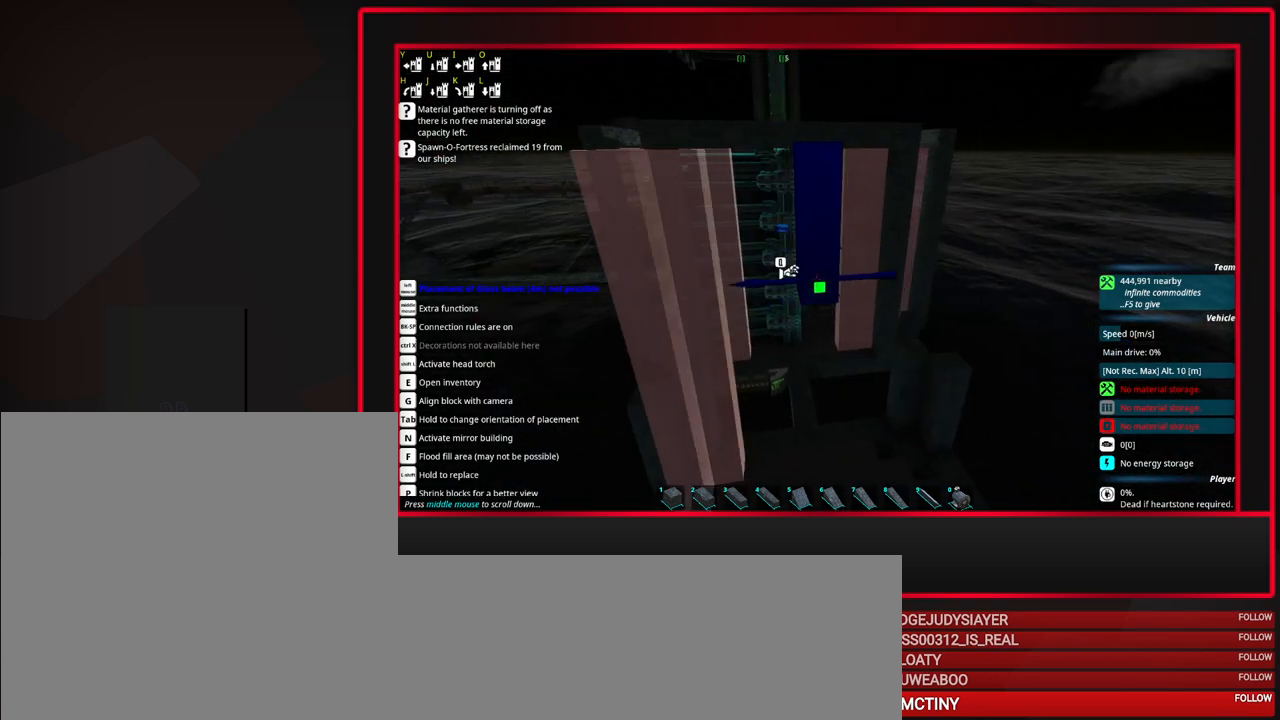
{"keys": ["w"], "mouse": [], "events": [[200, "d", "up"], [333, "w", "down"], [383, "w", "up"], [483, "w", "down"]]}
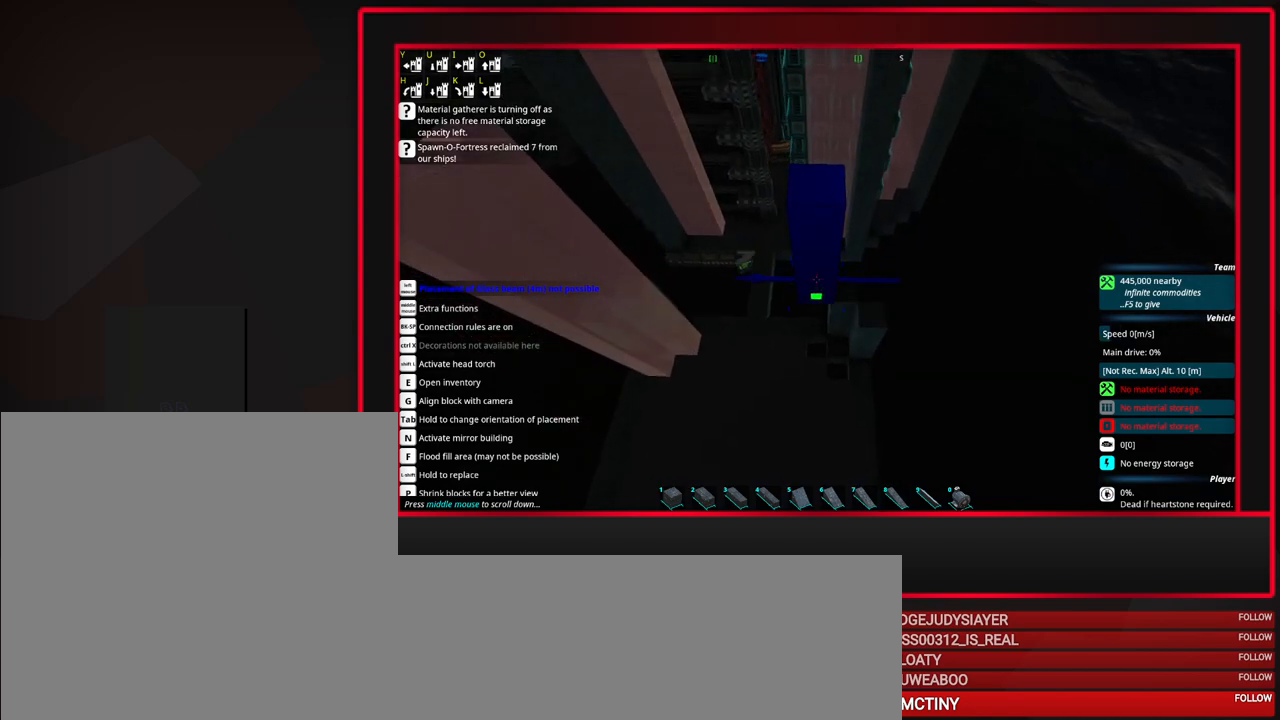
{"keys": ["w"], "mouse": [], "events": []}
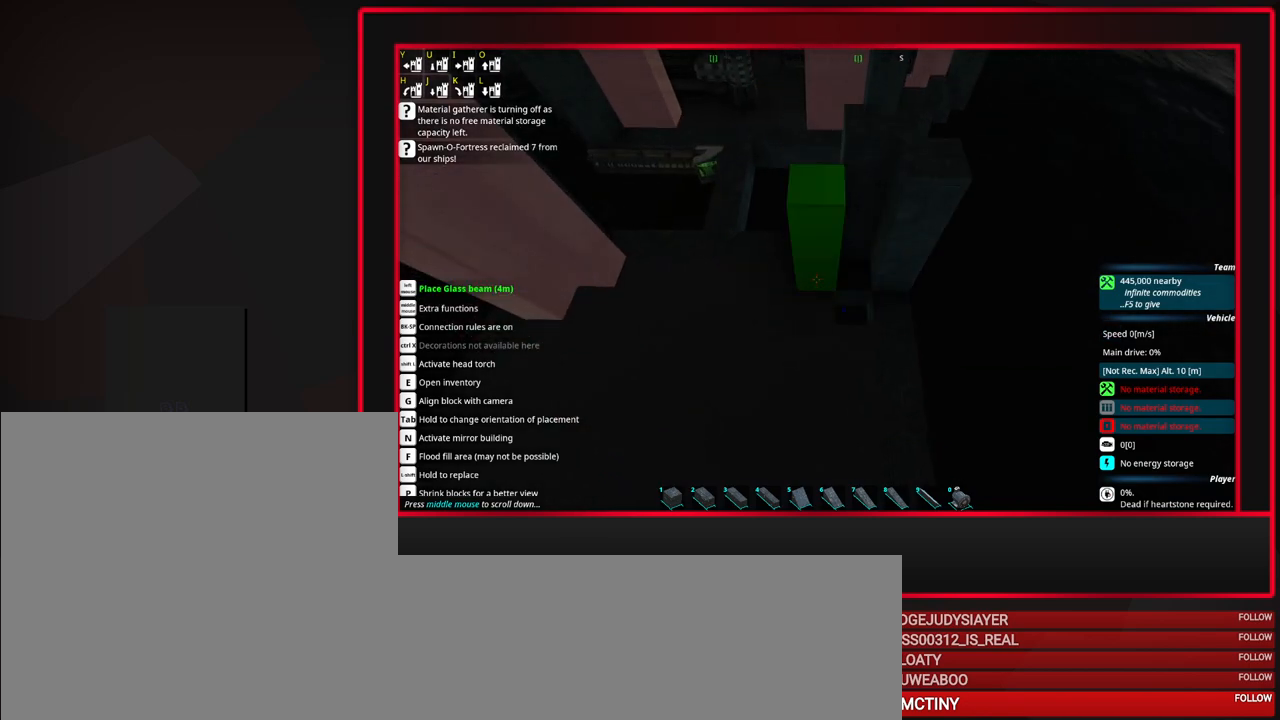
{"keys": [], "mouse": [], "events": [[33, "w", "up"]]}
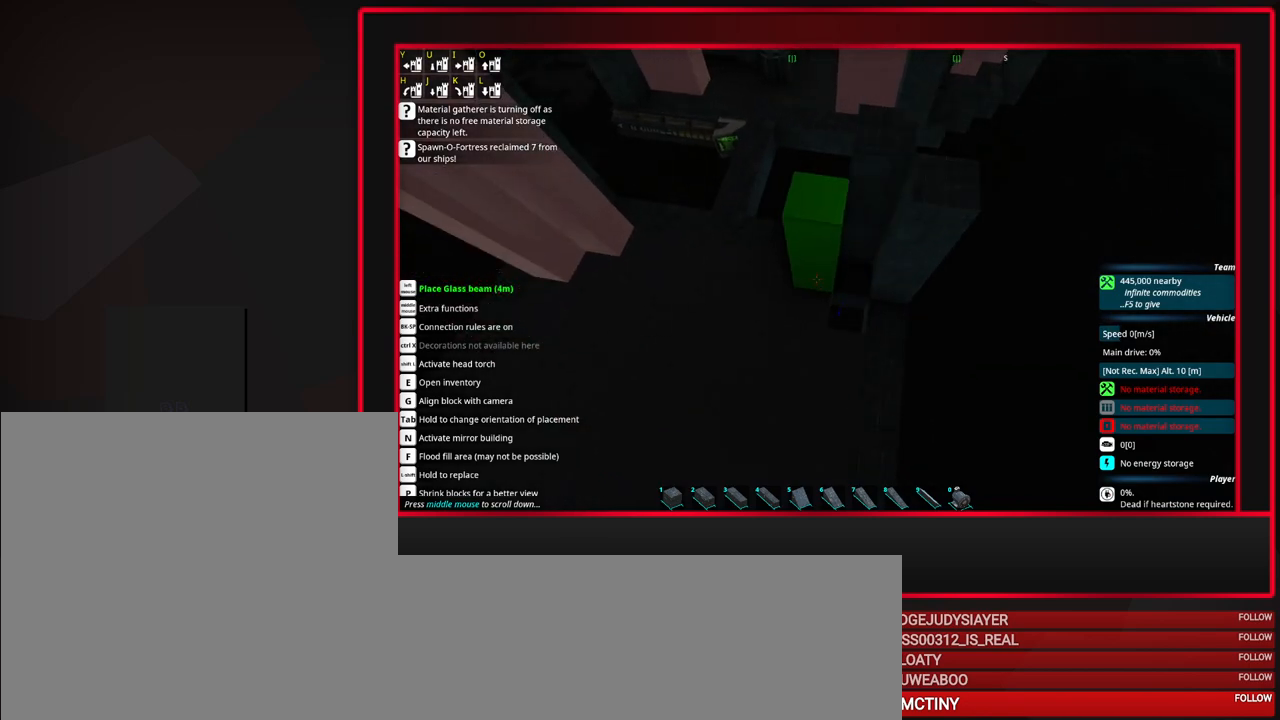
{"keys": [], "mouse": [], "events": [[250, "mouse_right", "down"], [333, "mouse_right", "up"]]}
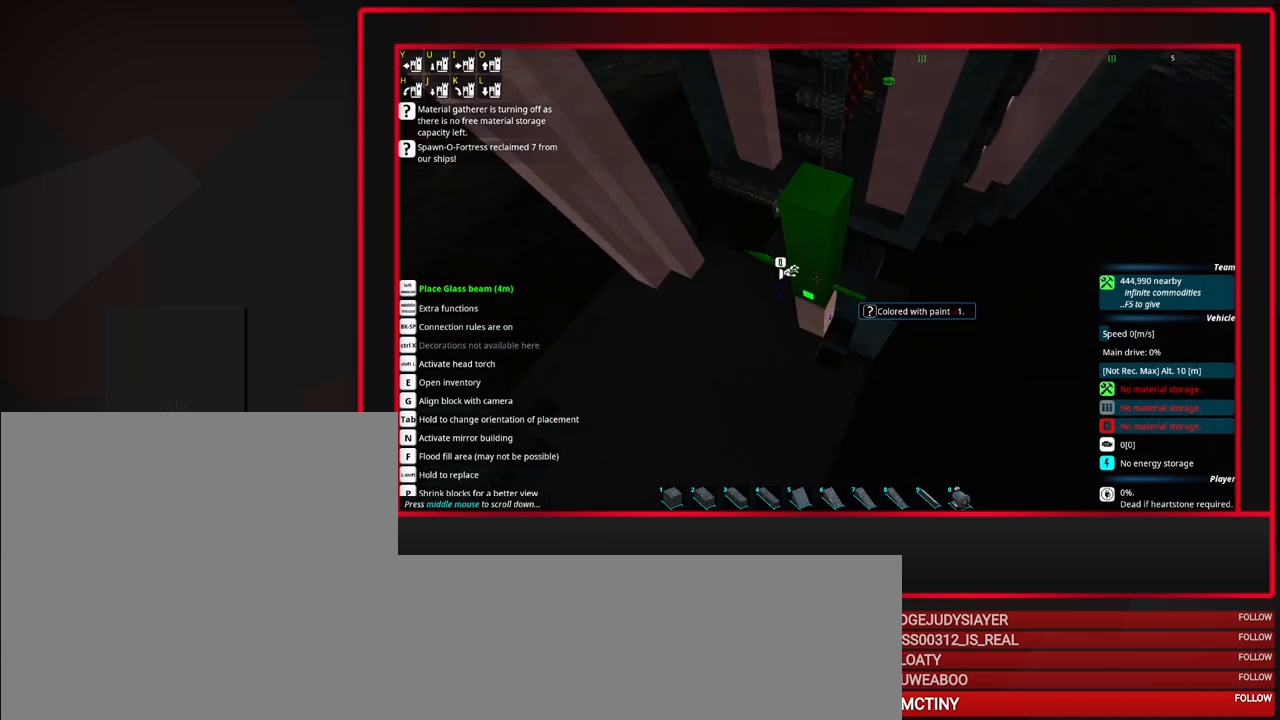
{"keys": [], "mouse": [], "events": [[17, "mouse_right", "down"], [117, "mouse_right", "up"]]}
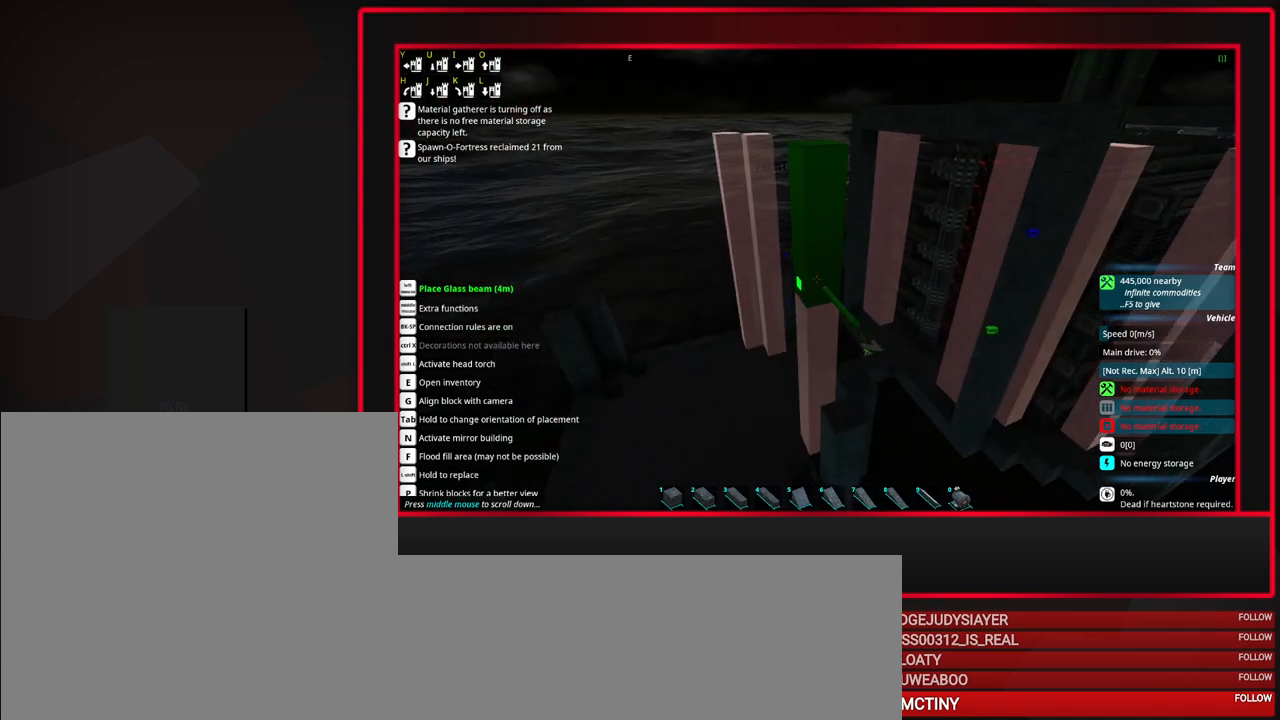
{"keys": [], "mouse": [], "events": [[233, "mouse_right", "down"], [367, "mouse_right", "up"]]}
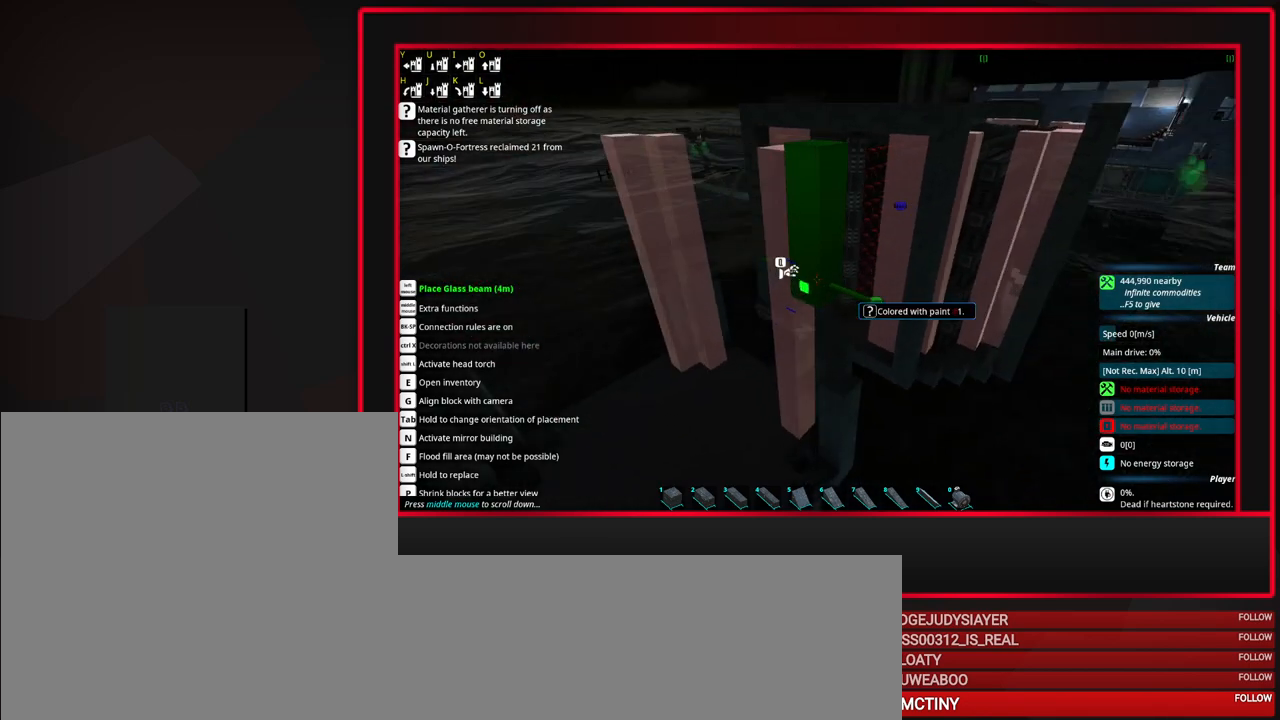
{"keys": ["w"], "mouse": [], "events": [[283, "w", "down"], [333, "w", "up"], [433, "w", "down"]]}
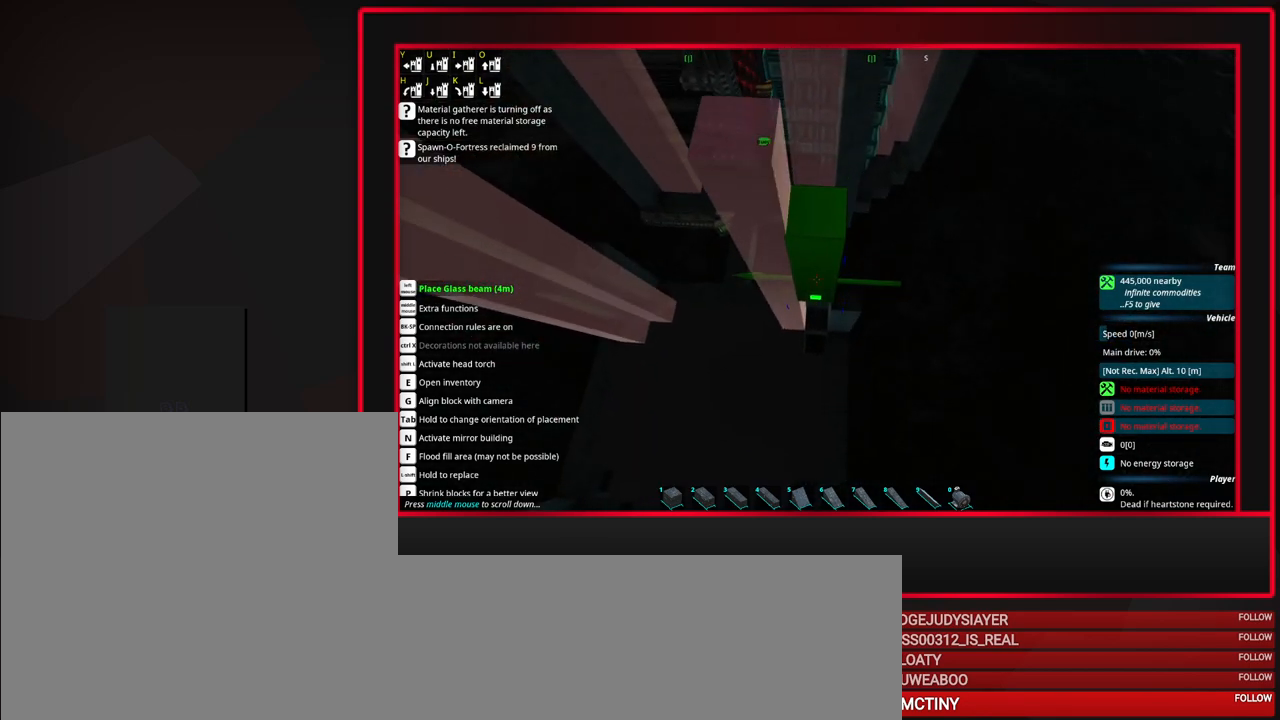
{"keys": [], "mouse": [], "events": [[17, "w", "up"], [117, "w", "down"], [500, "w", "up"]]}
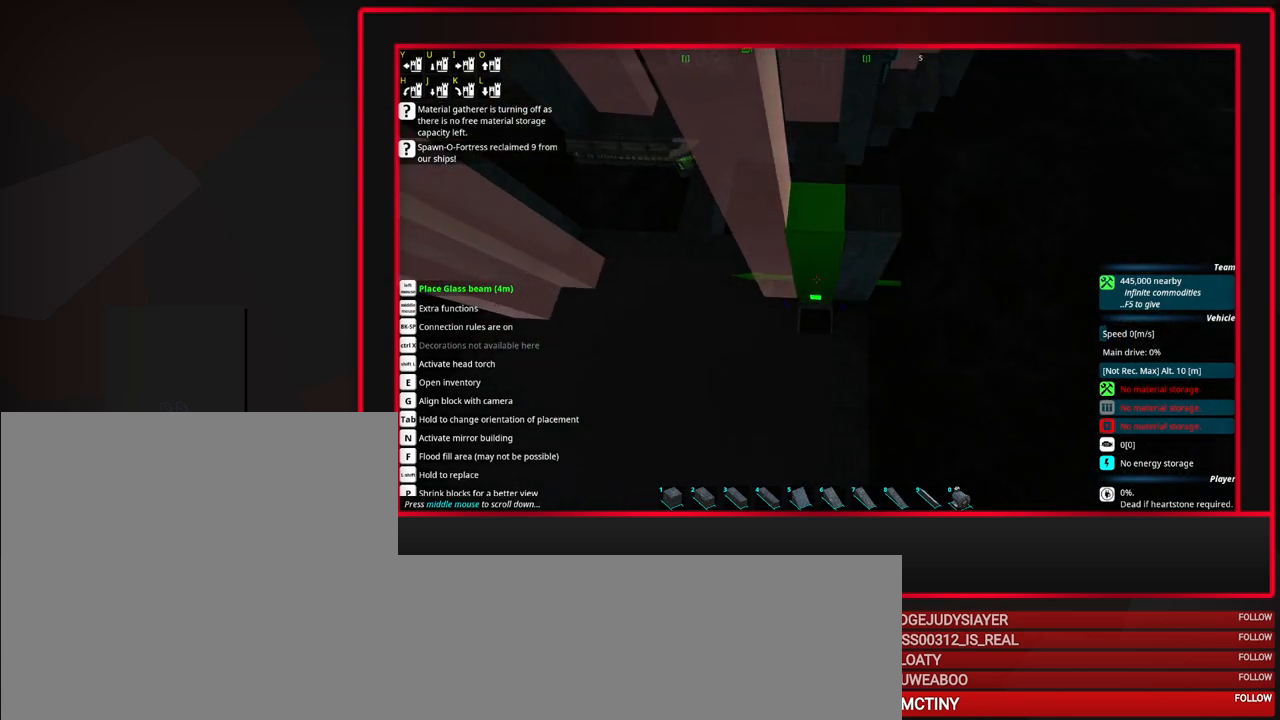
{"keys": [], "mouse": [], "events": [[317, "s", "down"], [417, "s", "up"]]}
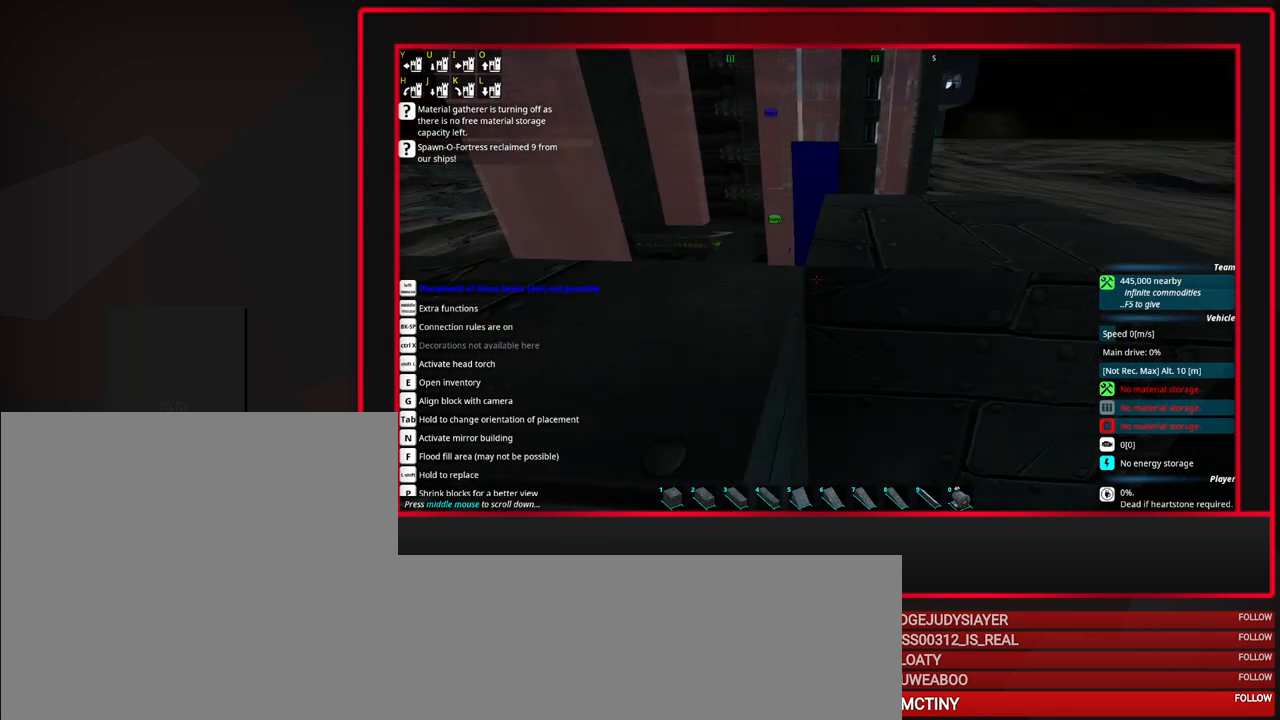
{"keys": [], "mouse": [], "events": [[383, "w", "down"], [433, "w", "up"]]}
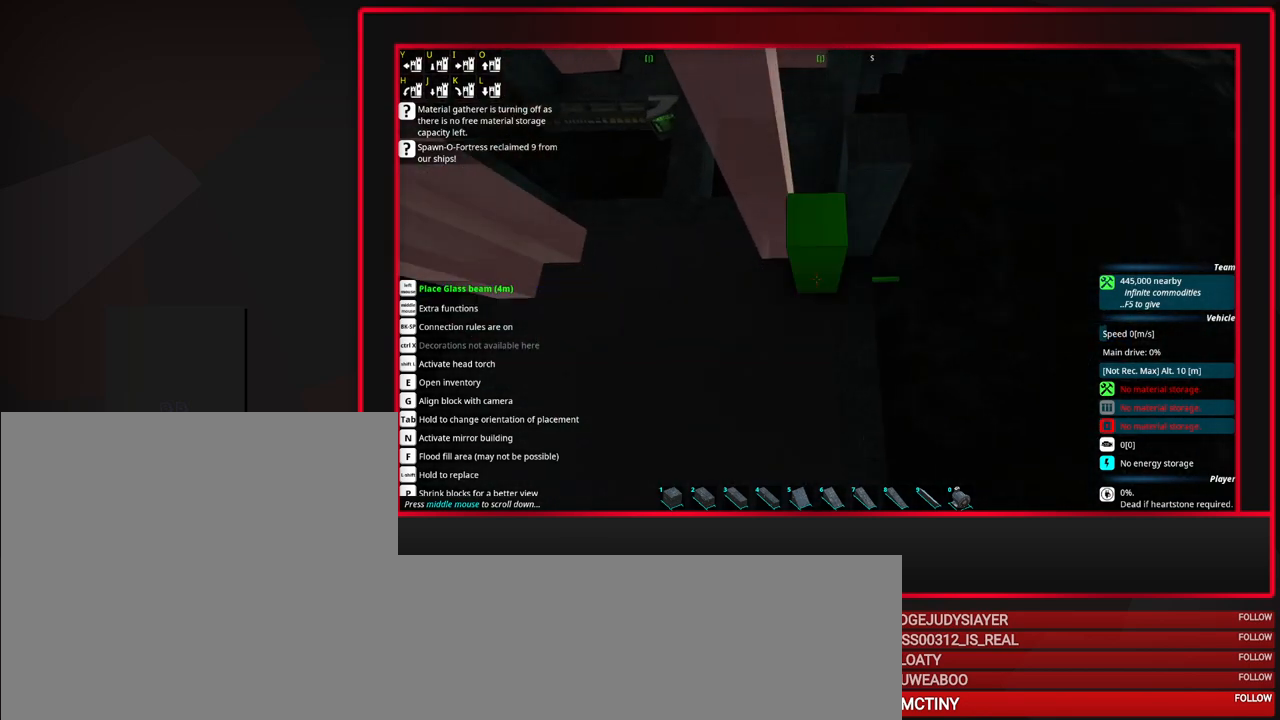
{"keys": [], "mouse": [], "events": [[267, "mouse_right", "down"], [350, "mouse_right", "up"], [450, "mouse_right", "down"], [500, "mouse_right", "up"]]}
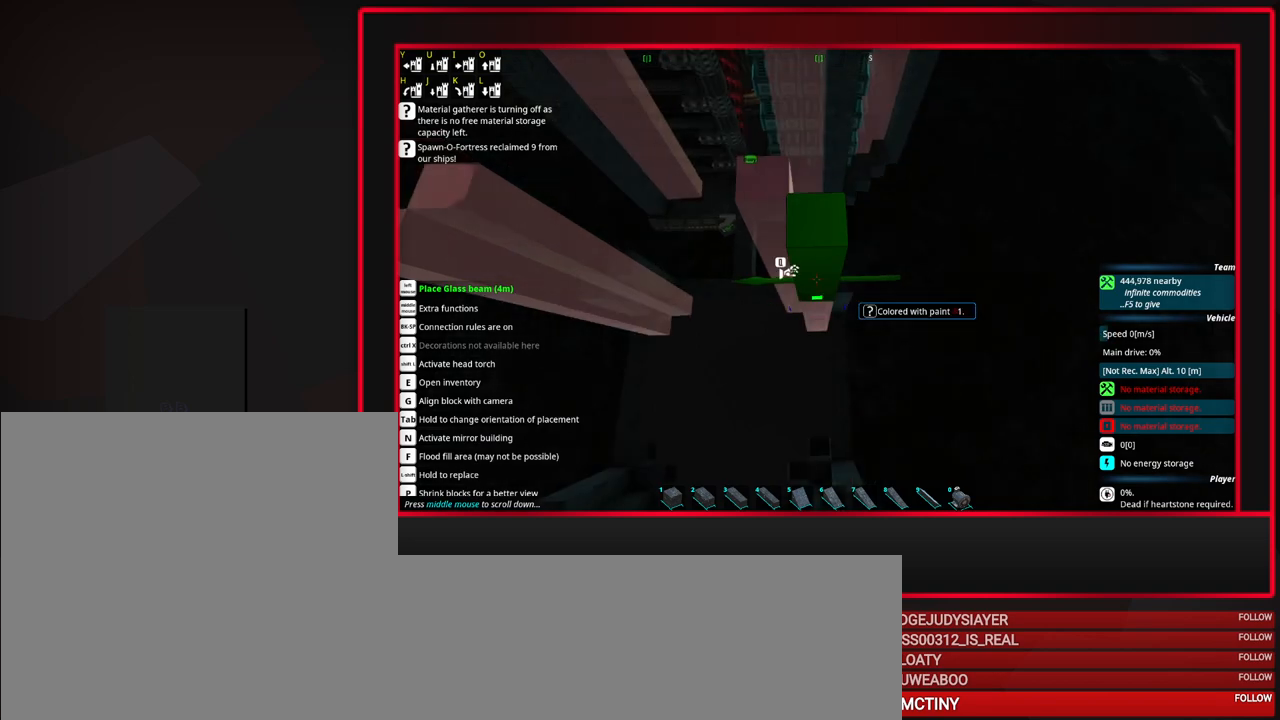
{"keys": [], "mouse": [], "events": [[367, "mouse_right", "down"], [467, "mouse_right", "up"]]}
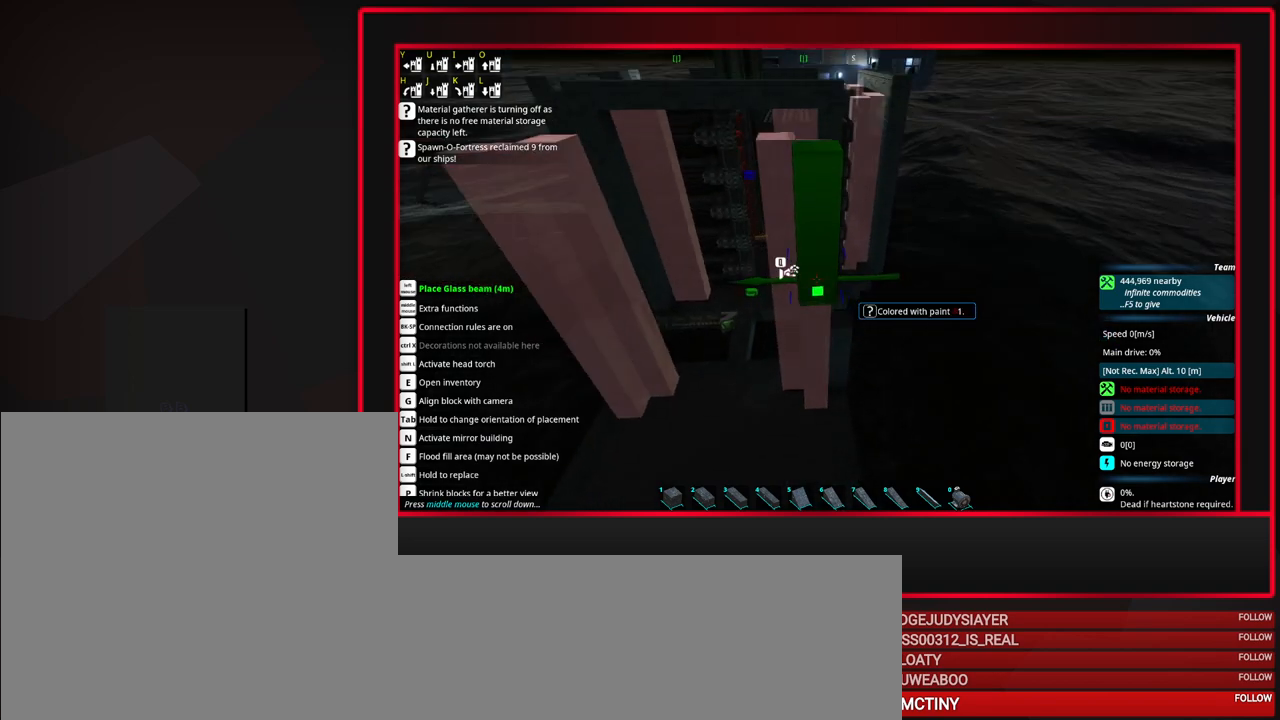
{"keys": ["d"], "mouse": [], "events": [[200, "d", "down"], [300, "d", "up"], [383, "d", "down"]]}
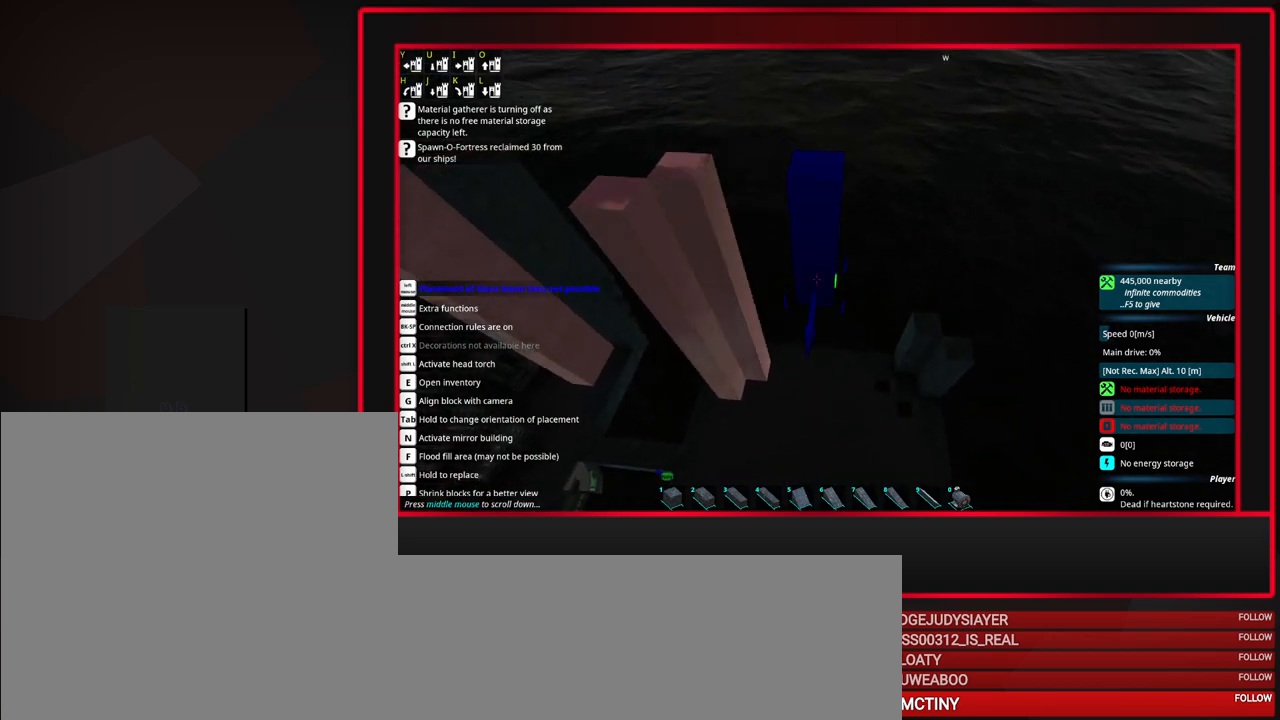
{"keys": [], "mouse": [], "events": [[267, "d", "up"], [350, "w", "down"], [450, "w", "up"]]}
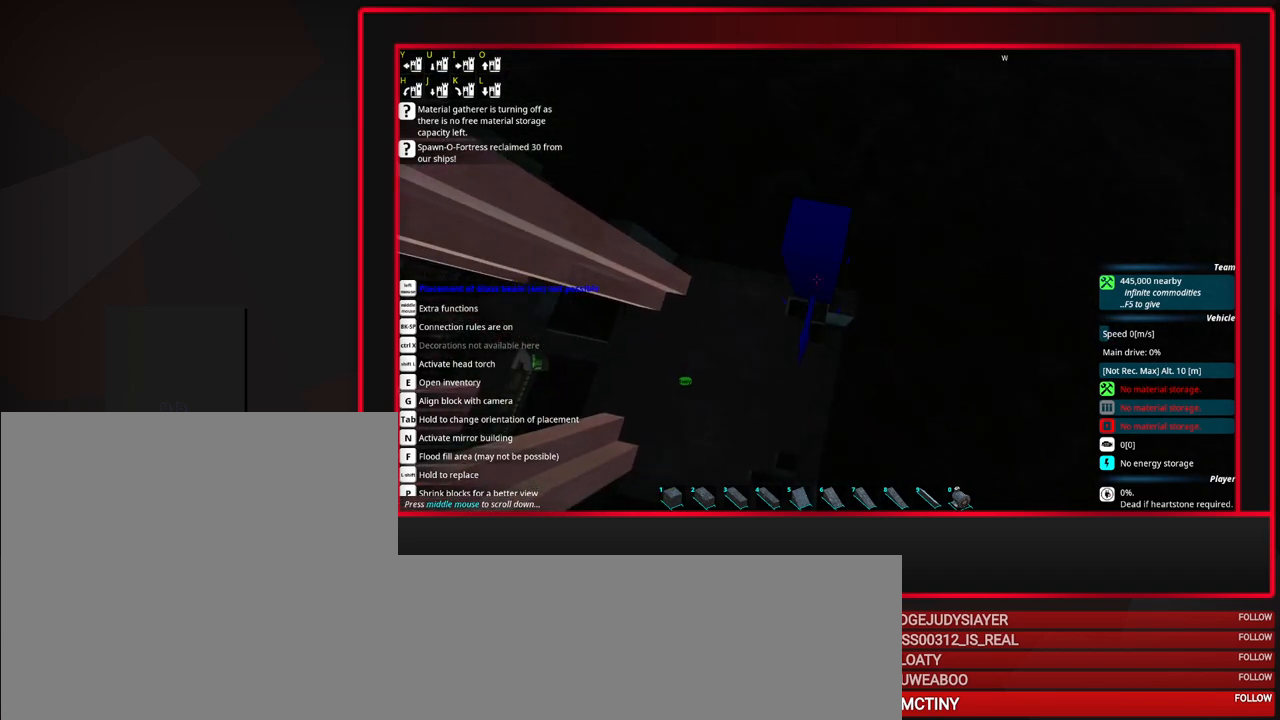
{"keys": ["w"], "mouse": [], "events": [[50, "w", "down"]]}
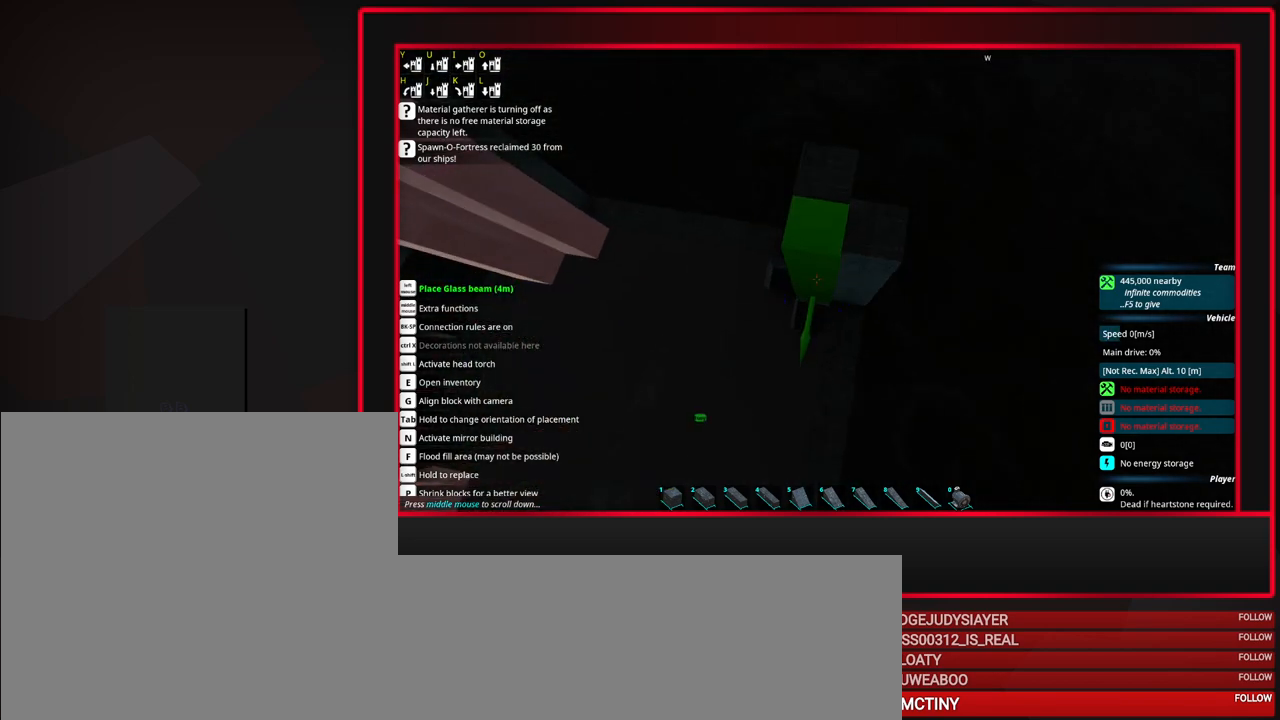
{"keys": [], "mouse": [], "events": [[17, "w", "up"], [200, "a", "down"], [283, "a", "up"]]}
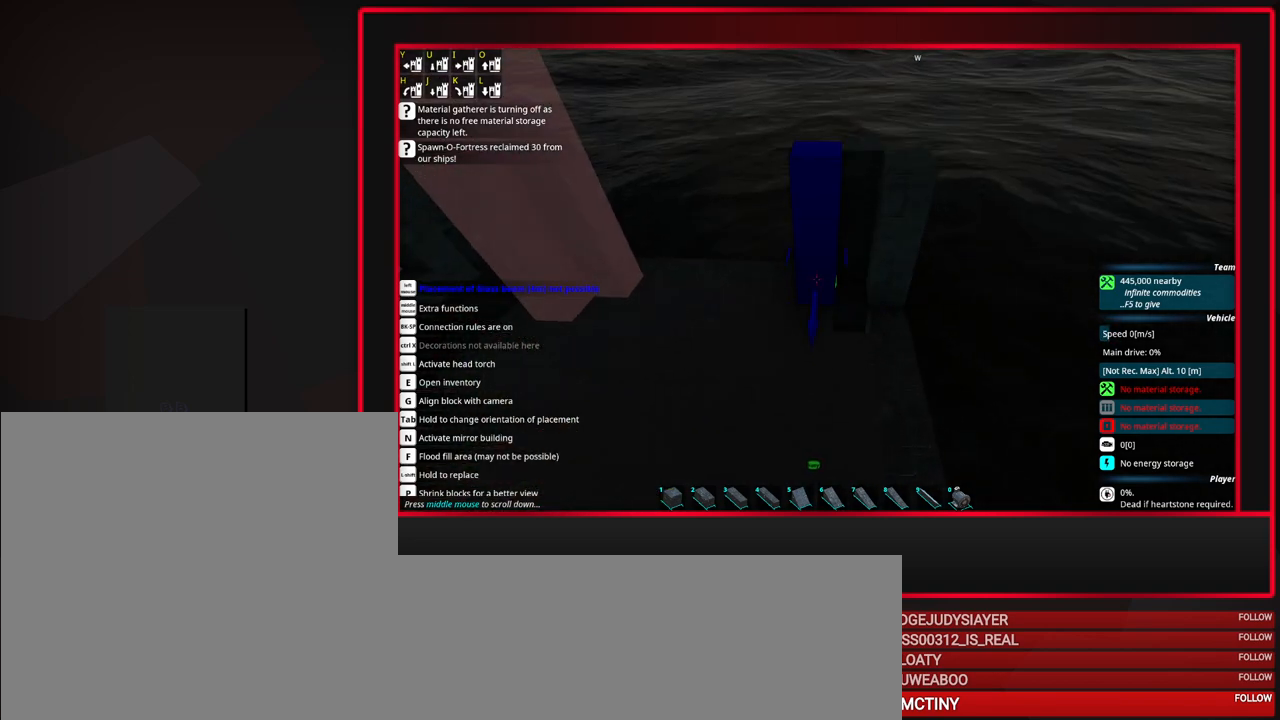
{"keys": [], "mouse": [], "events": [[217, "w", "down"], [300, "w", "up"]]}
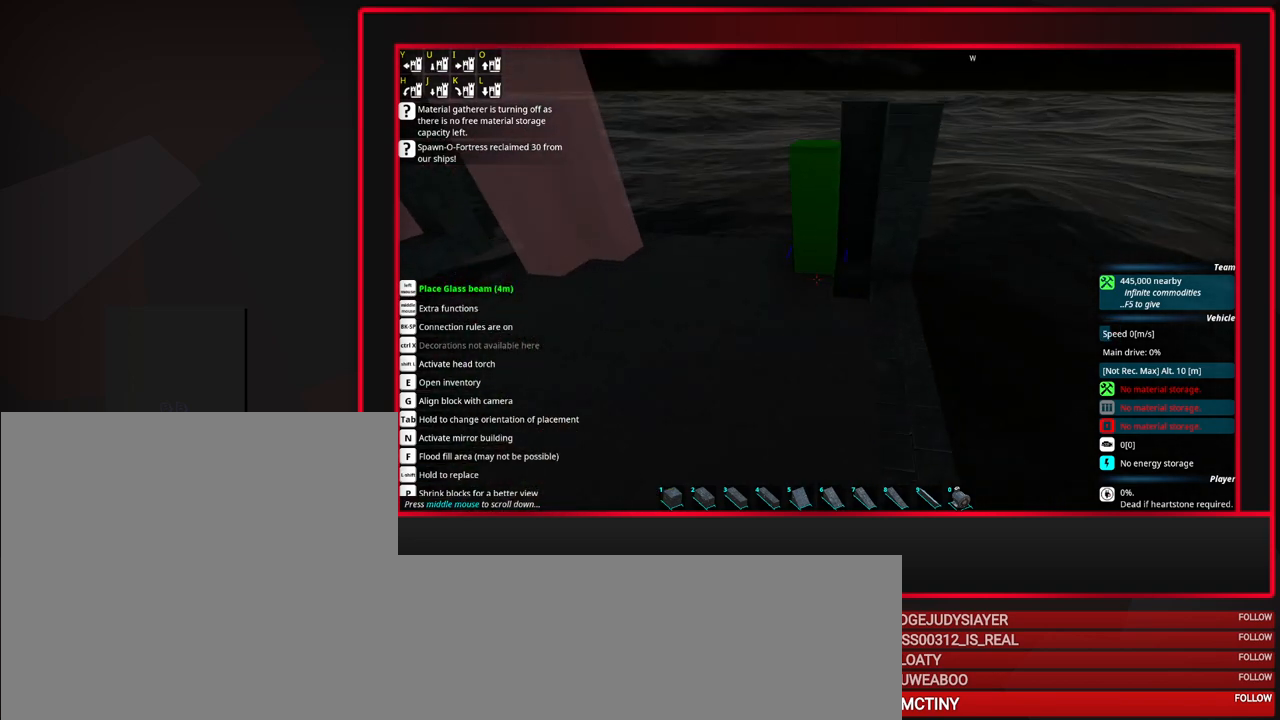
{"keys": [], "mouse": [], "events": [[317, "mouse_right", "down"], [367, "mouse_right", "up"]]}